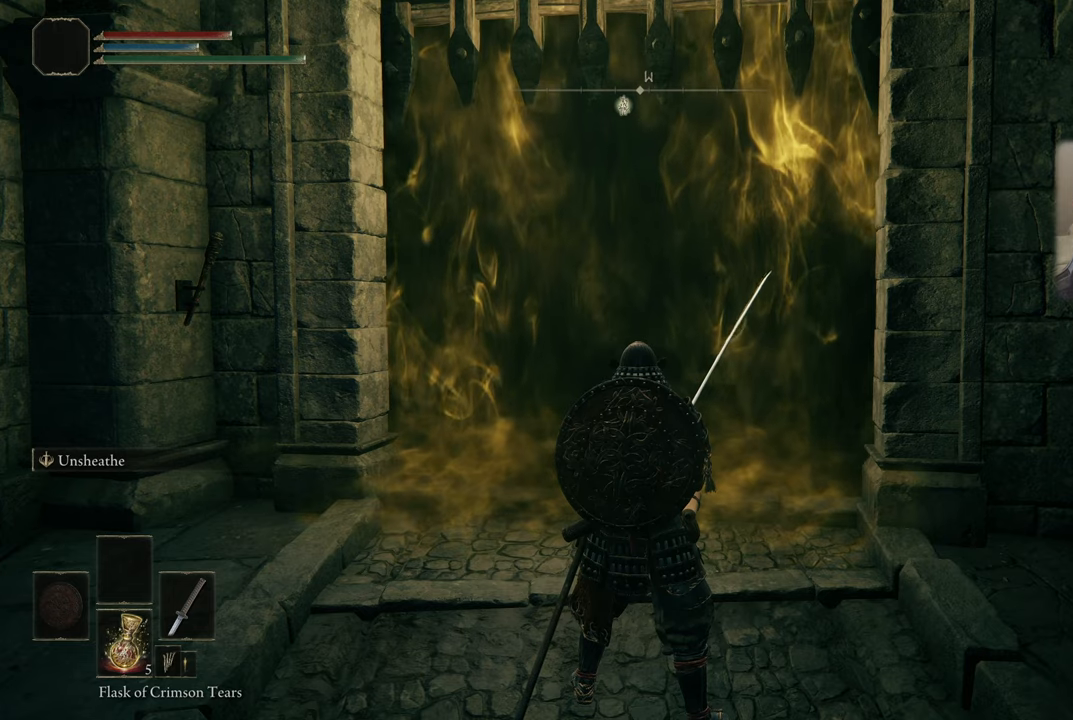
Gameplay with a controller (PlayStation layout); each line is a JSON object with the inputs held at the frame after it. "events" lists button and stick changes between this image and that frame as [ms after this image, input, new state], when the widget could be followed in between.
{"buttons": [], "left_stick": "center", "right_stick": "center", "events": [[84, "L3", "down"], [150, "R1", "down"], [300, "R1", "up"], [317, "L3", "up"]]}
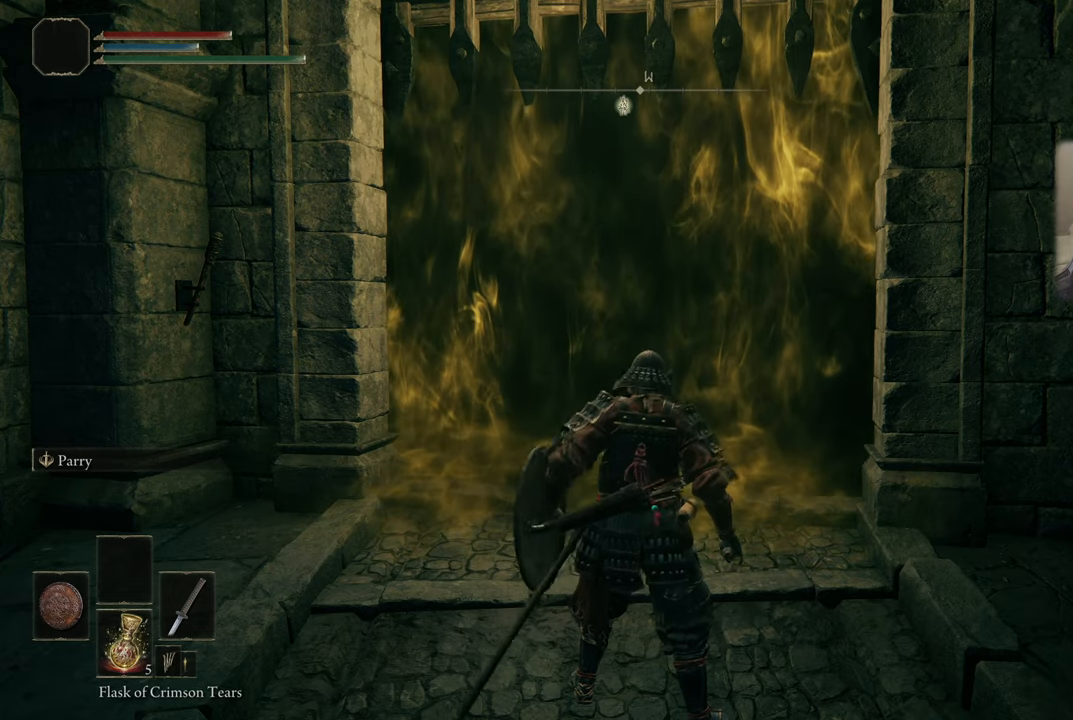
{"buttons": [], "left_stick": "center", "right_stick": "center", "events": []}
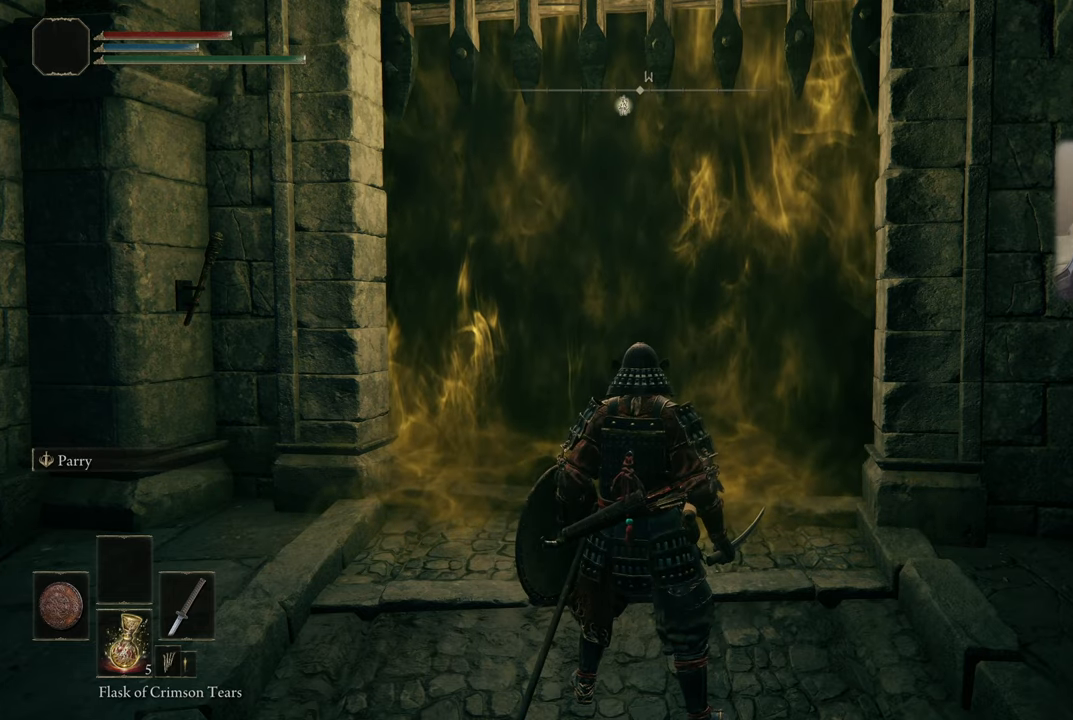
{"buttons": [], "left_stick": "center", "right_stick": "center", "events": []}
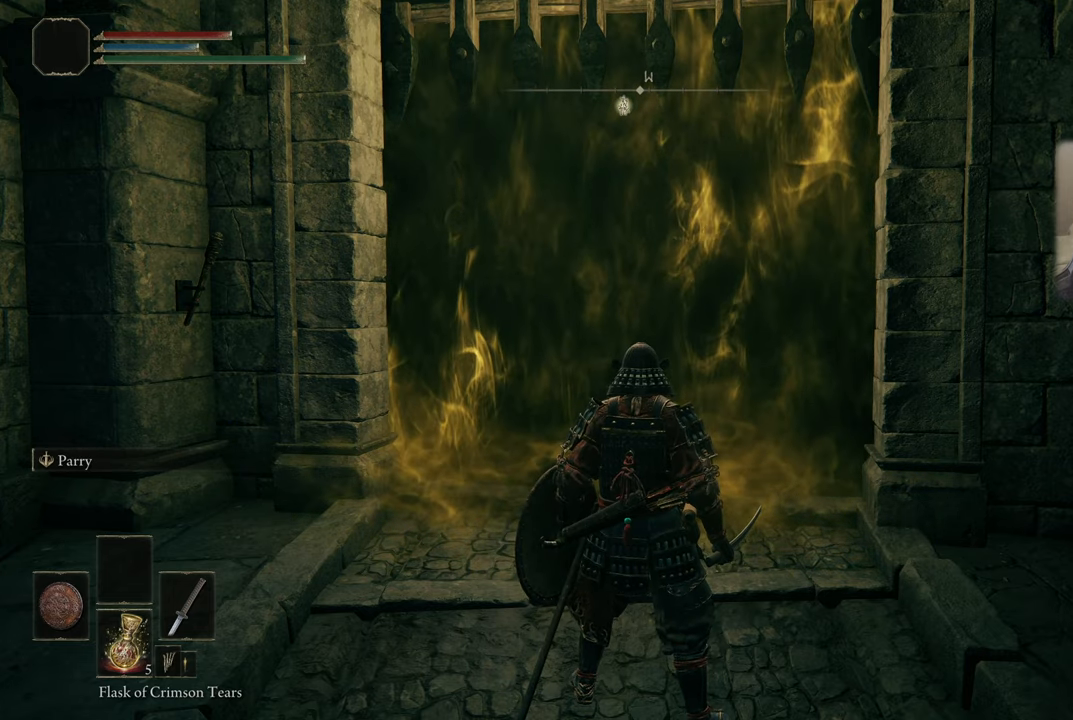
{"buttons": [], "left_stick": "center", "right_stick": "center", "events": []}
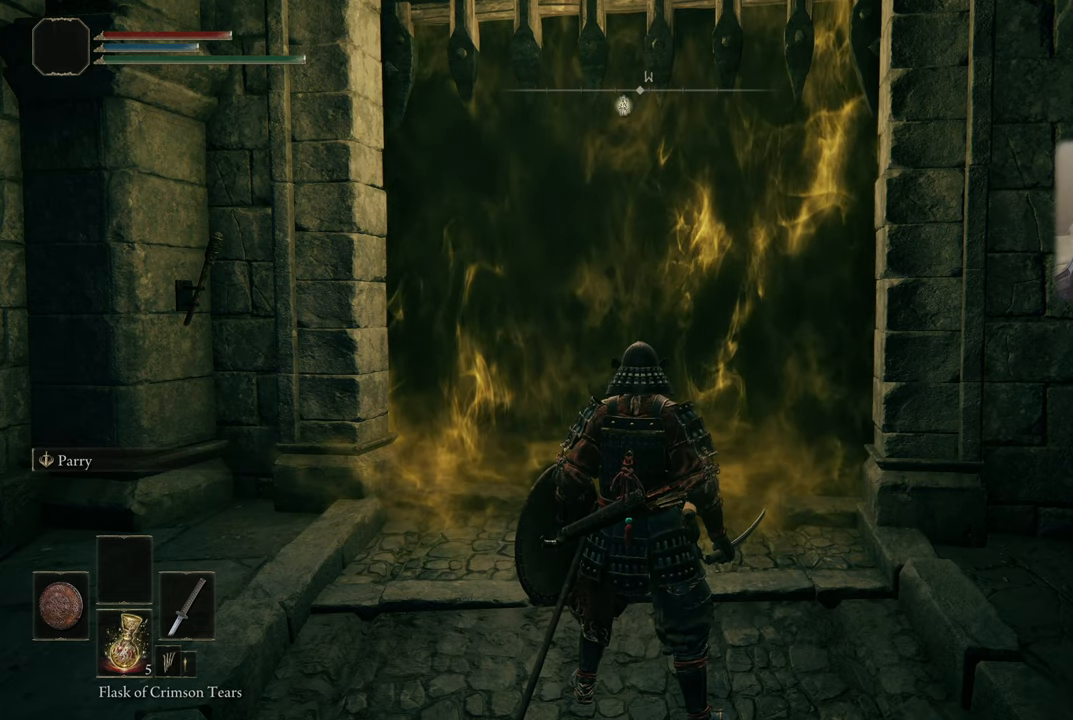
{"buttons": [], "left_stick": "center", "right_stick": "center", "events": []}
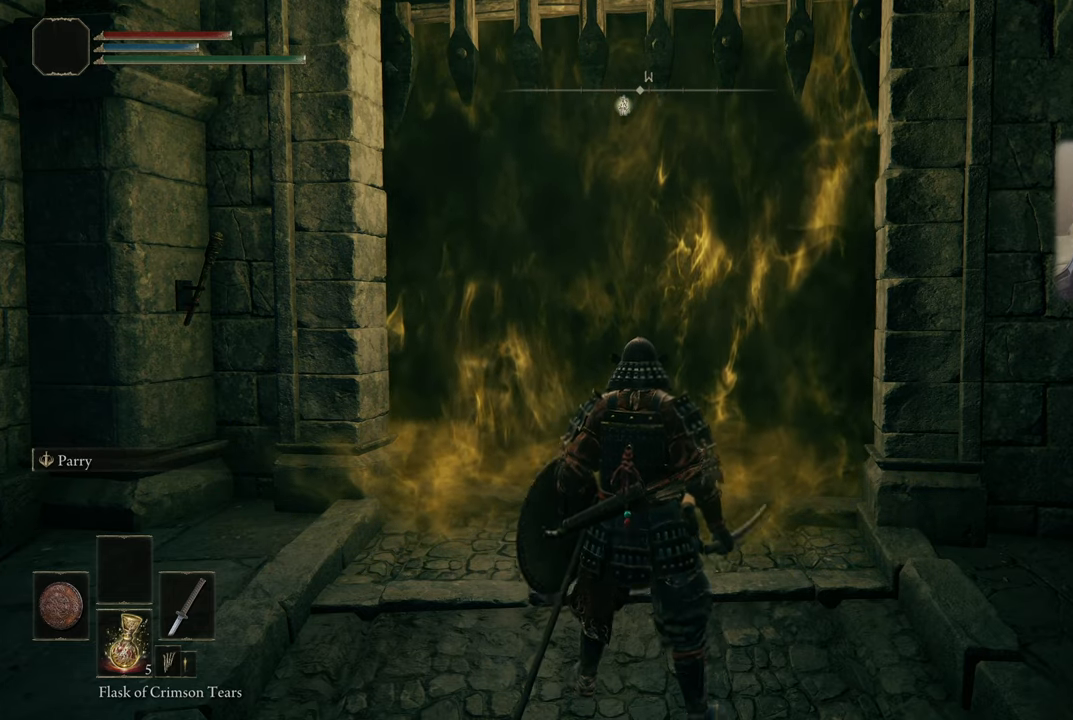
{"buttons": [], "left_stick": "up", "right_stick": "center", "events": [[84, "left_stick", "up"]]}
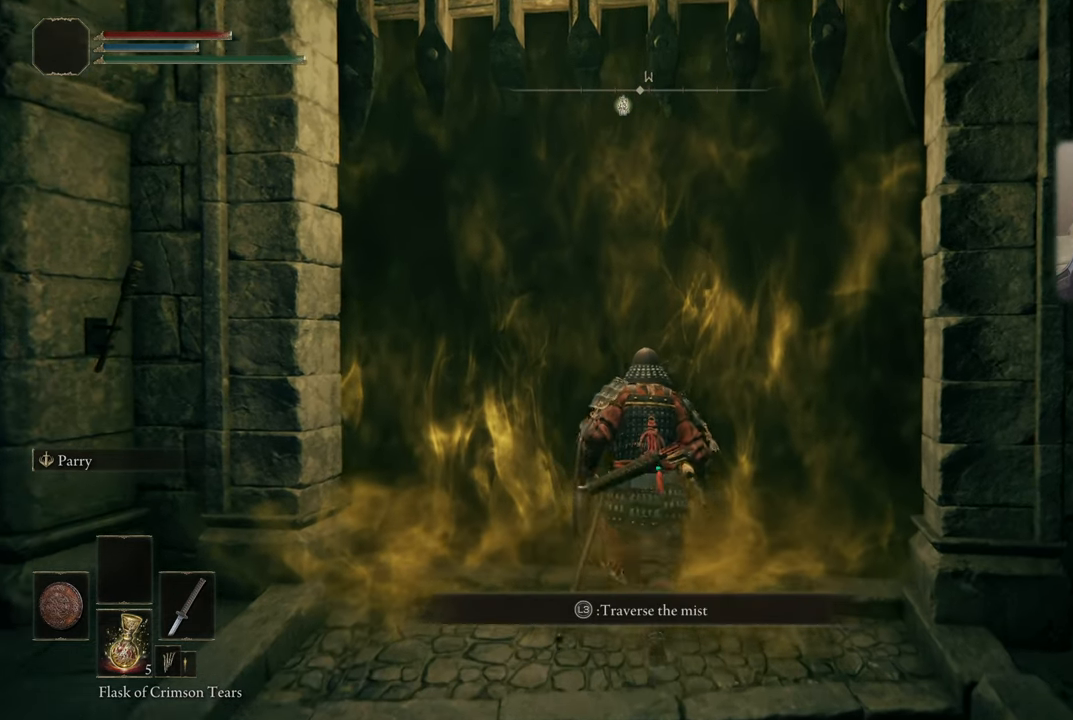
{"buttons": [], "left_stick": "center", "right_stick": "center", "events": [[334, "left_stick", "center"]]}
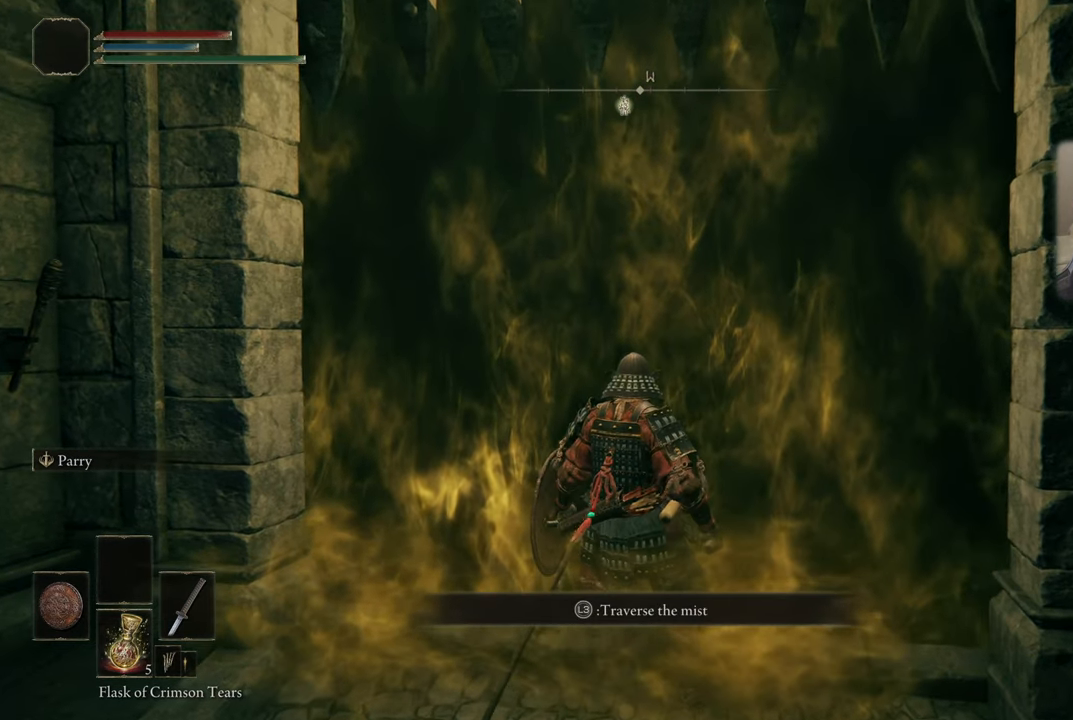
{"buttons": [], "left_stick": "center", "right_stick": "center", "events": [[134, "L3", "down"], [284, "L3", "up"]]}
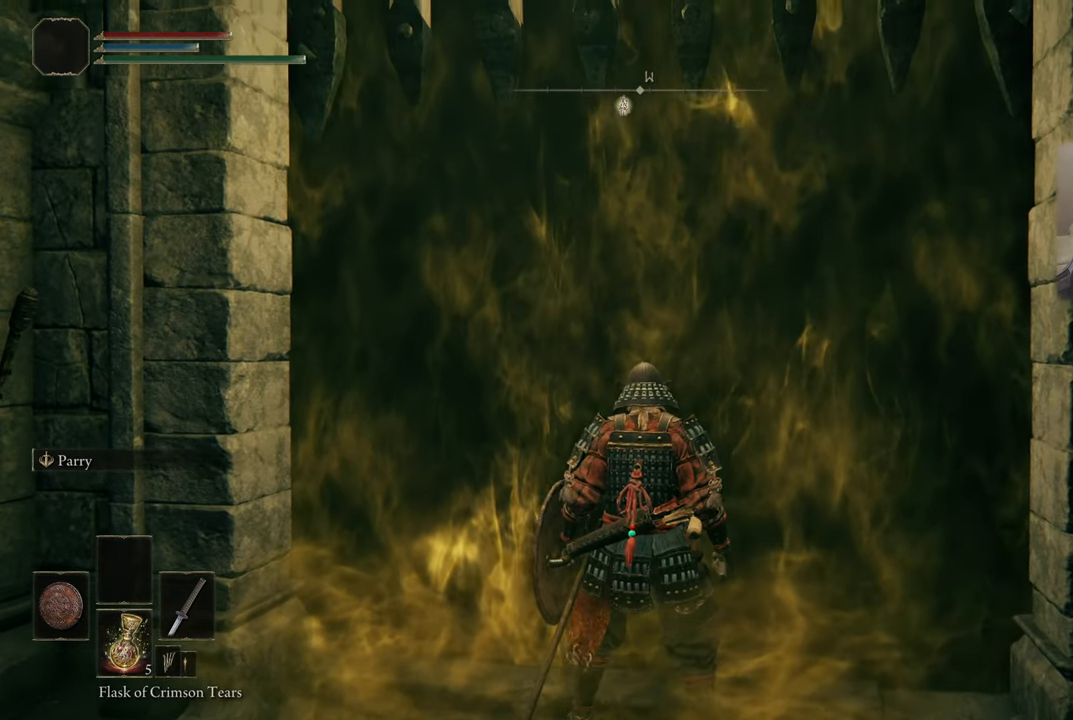
{"buttons": [], "left_stick": "center", "right_stick": "center", "events": []}
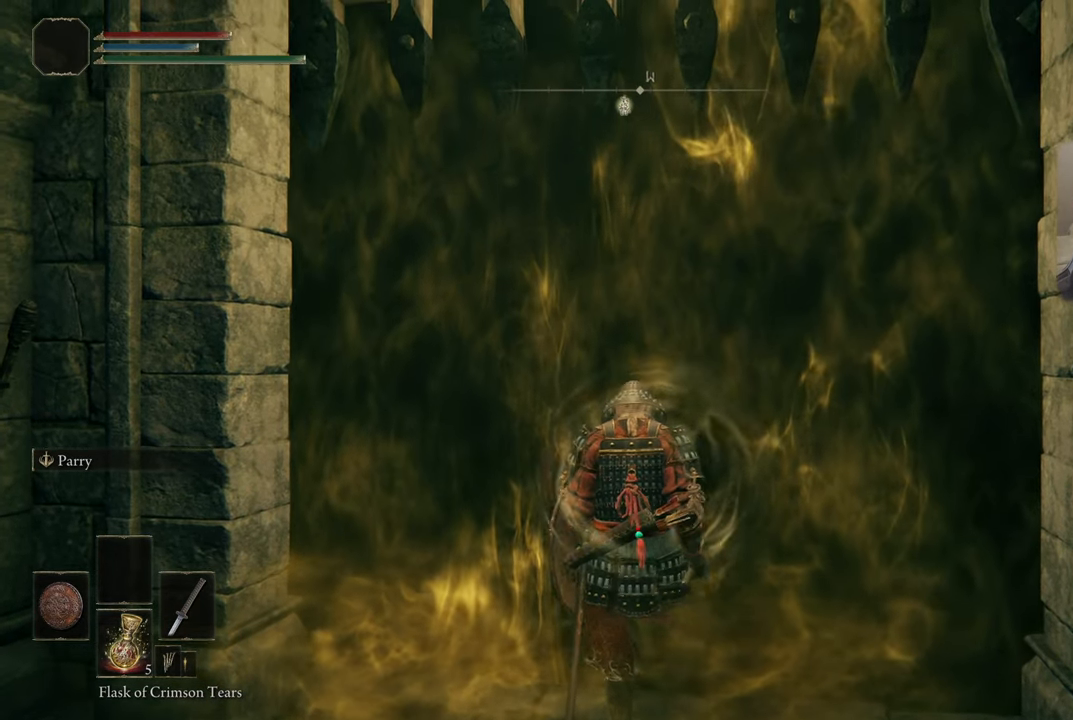
{"buttons": [], "left_stick": "center", "right_stick": "center", "events": []}
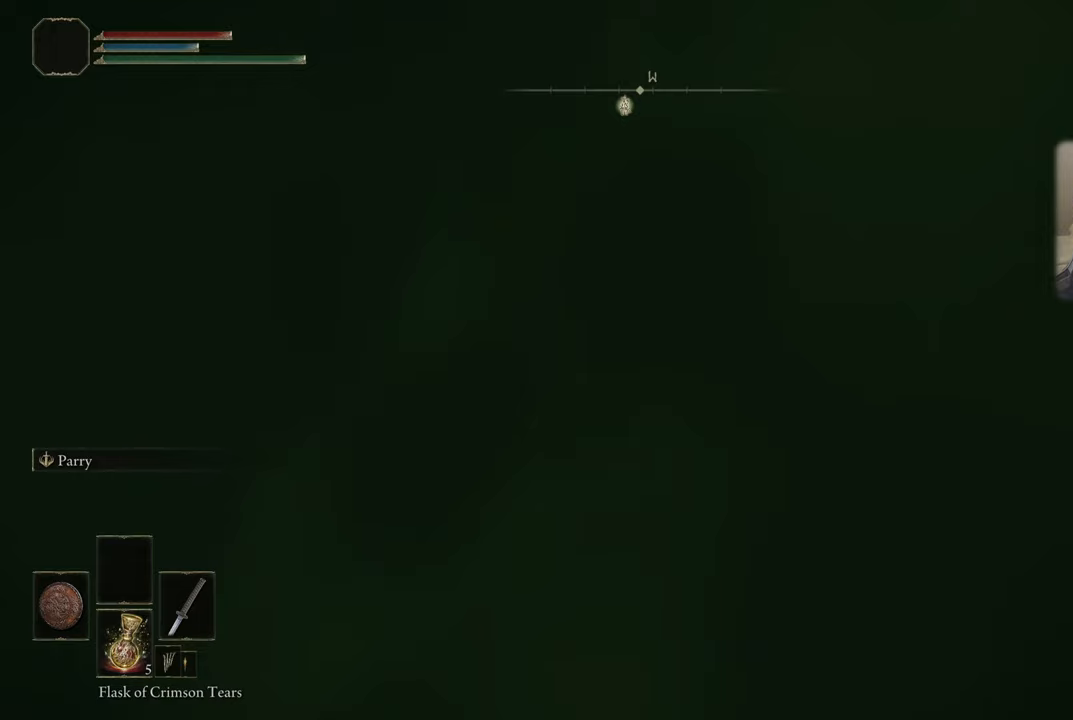
{"buttons": [], "left_stick": "up", "right_stick": "center", "events": [[350, "left_stick", "up"]]}
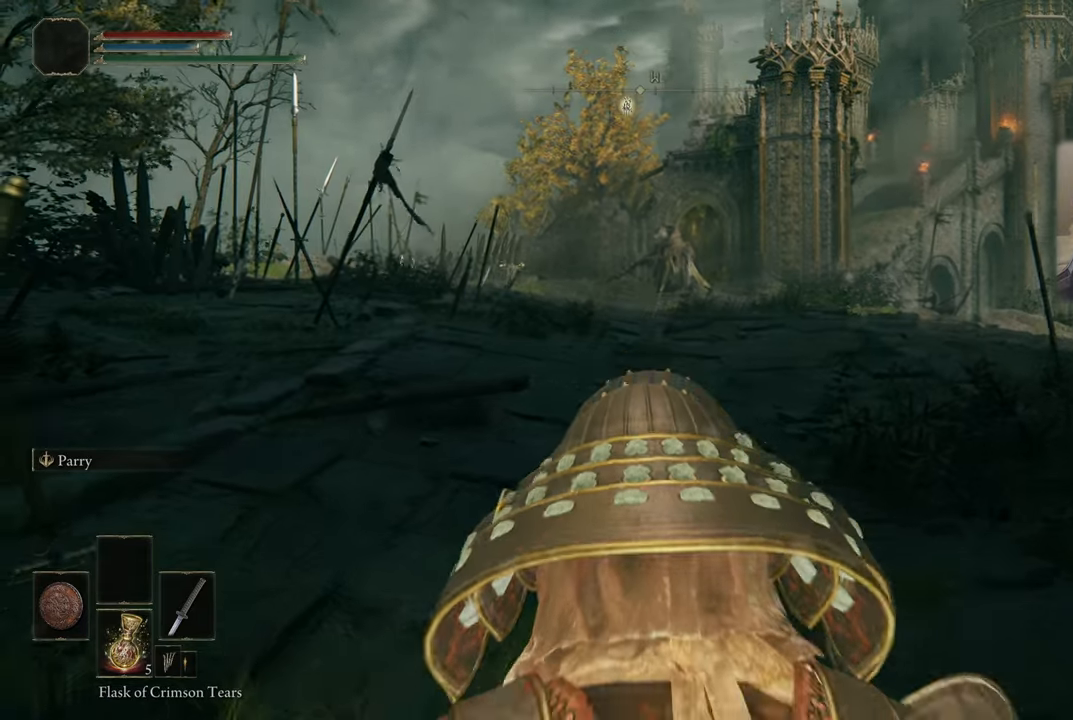
{"buttons": [], "left_stick": "up", "right_stick": "center", "events": []}
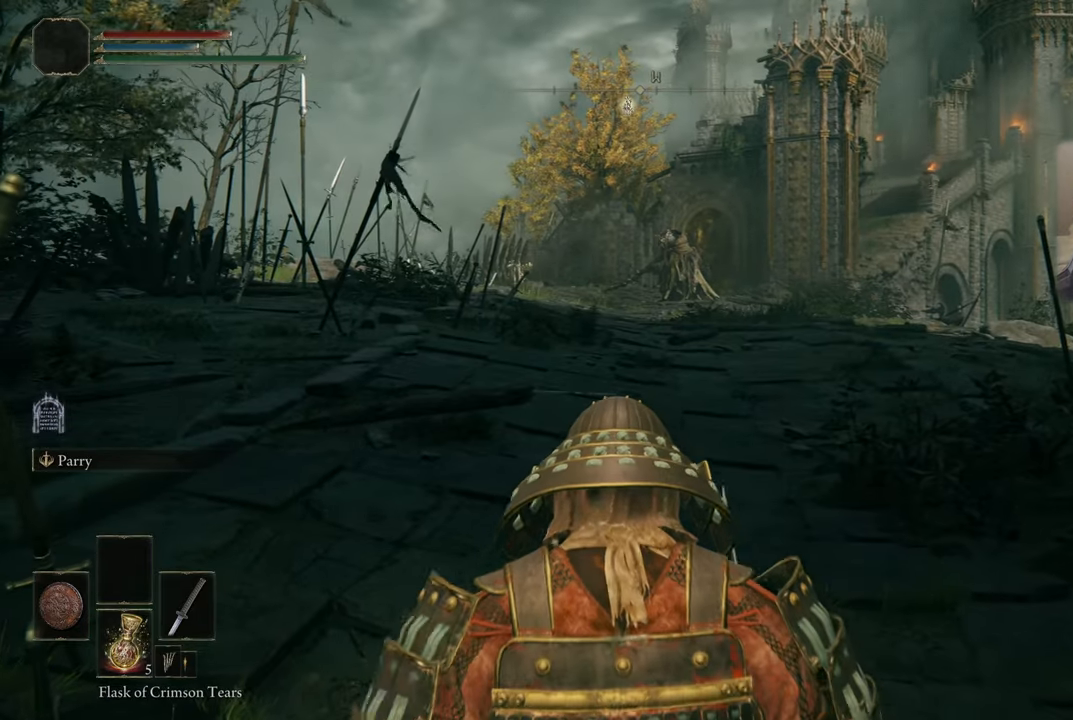
{"buttons": [], "left_stick": "up", "right_stick": "center", "events": []}
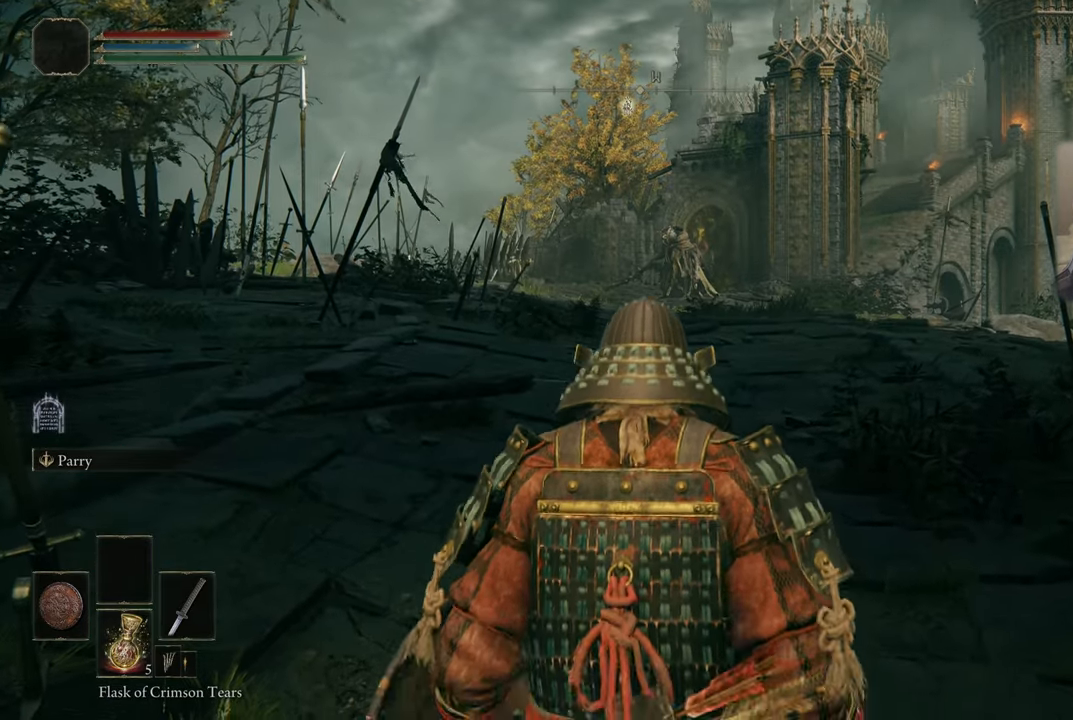
{"buttons": [], "left_stick": "up", "right_stick": "center", "events": []}
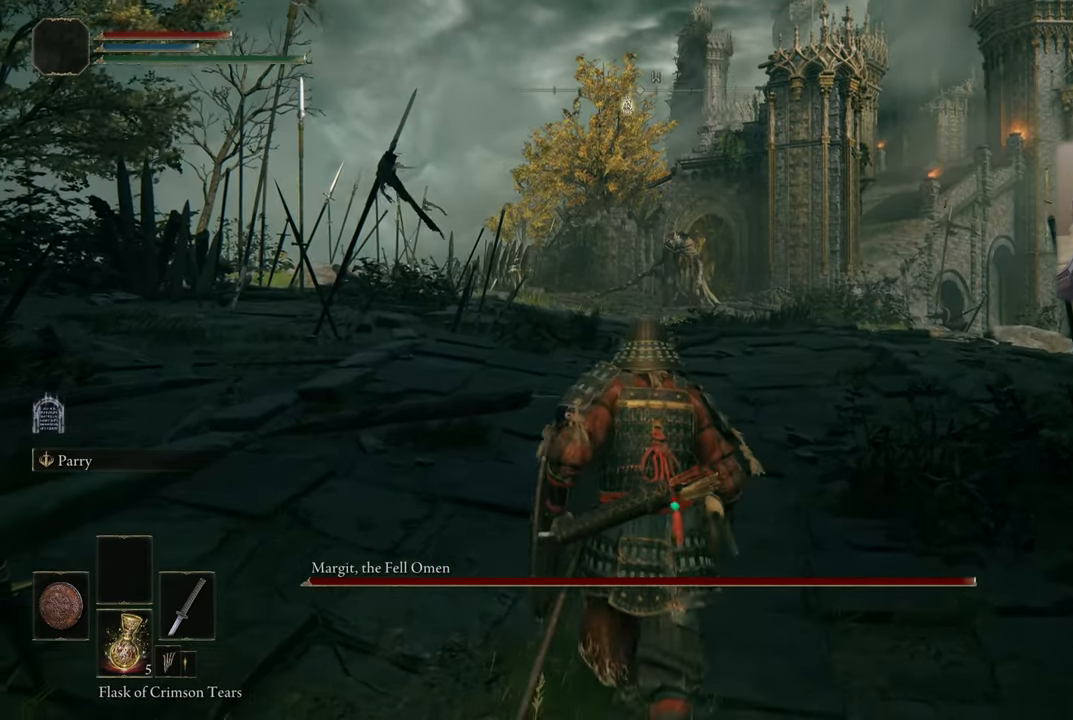
{"buttons": [], "left_stick": "up", "right_stick": "center", "events": []}
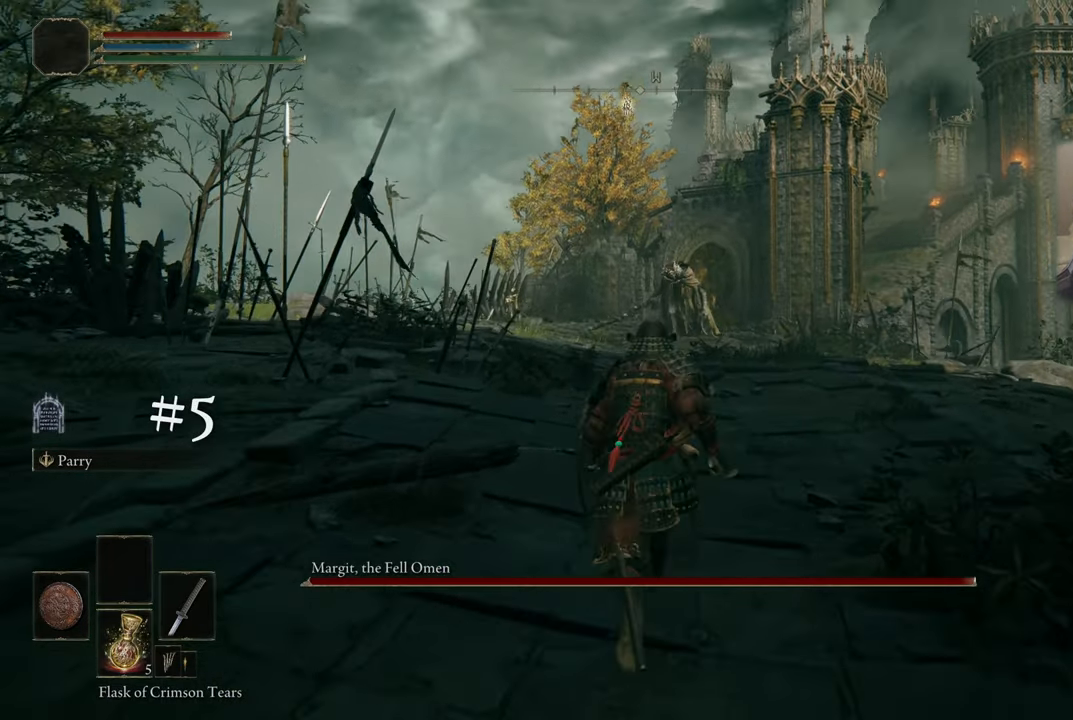
{"buttons": [], "left_stick": "up", "right_stick": "center", "events": [[266, "R3", "down"], [416, "R3", "up"]]}
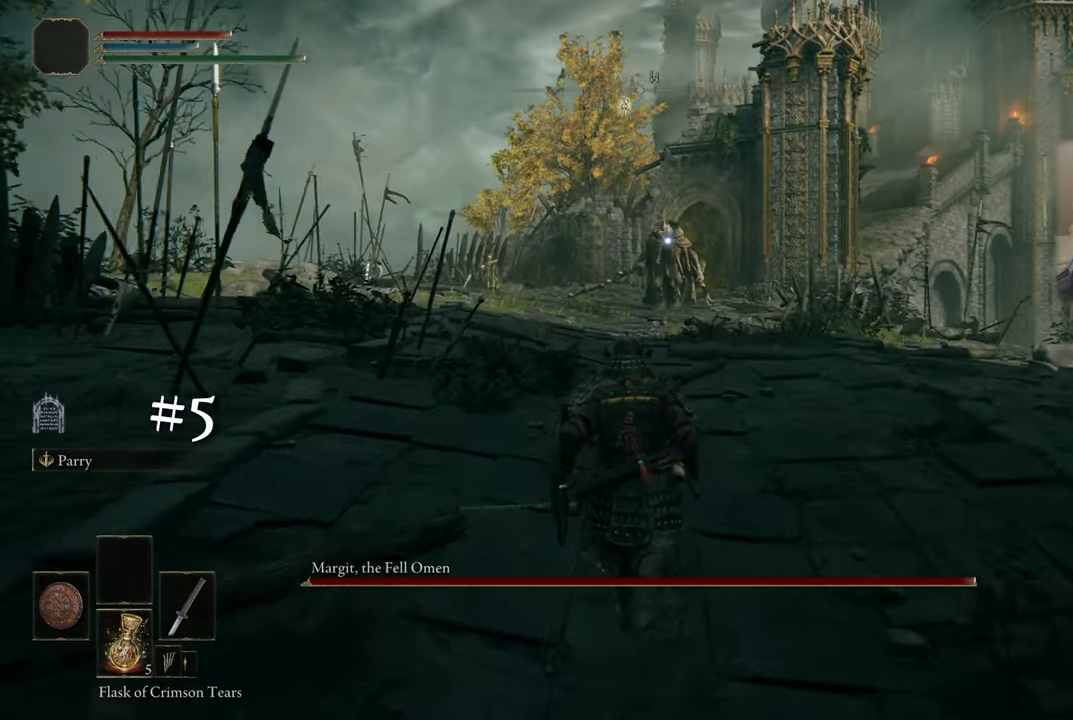
{"buttons": [], "left_stick": "up", "right_stick": "center", "events": []}
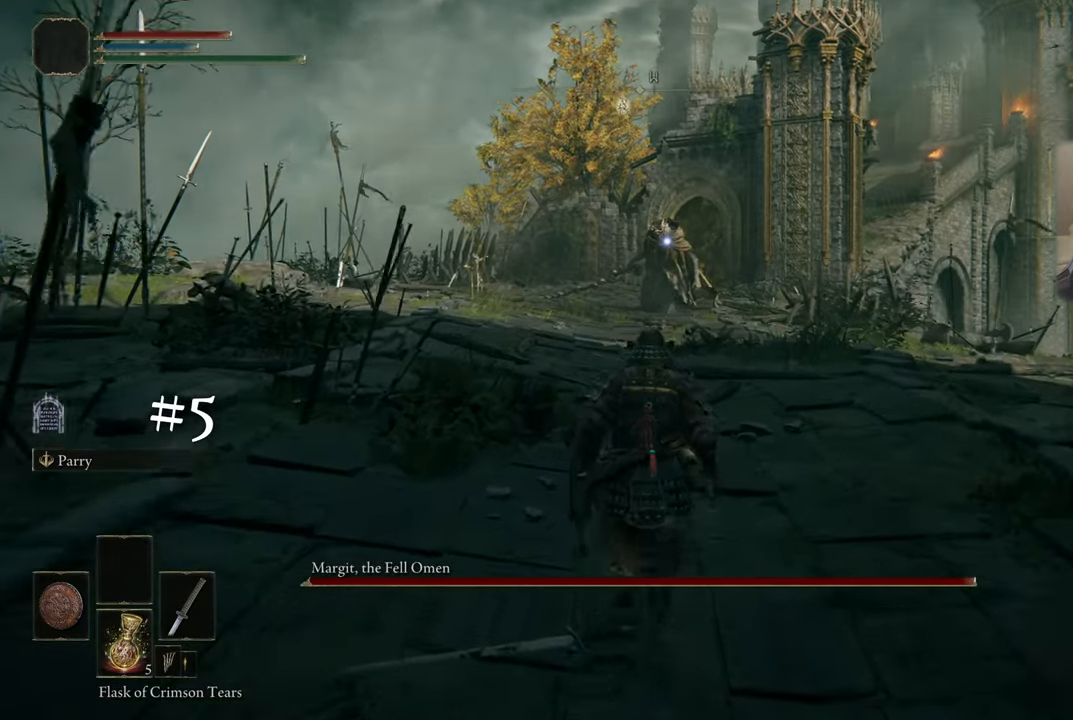
{"buttons": ["L1"], "left_stick": "up", "right_stick": "center", "events": [[300, "L1", "down"]]}
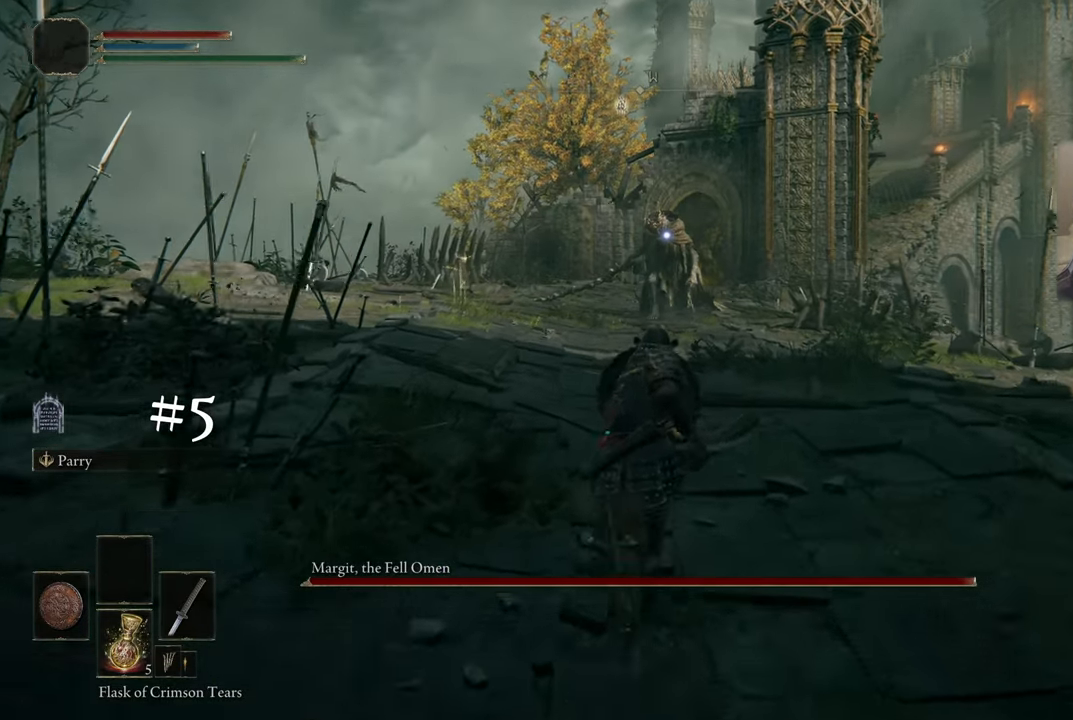
{"buttons": [], "left_stick": "up", "right_stick": "center", "events": [[466, "L1", "up"]]}
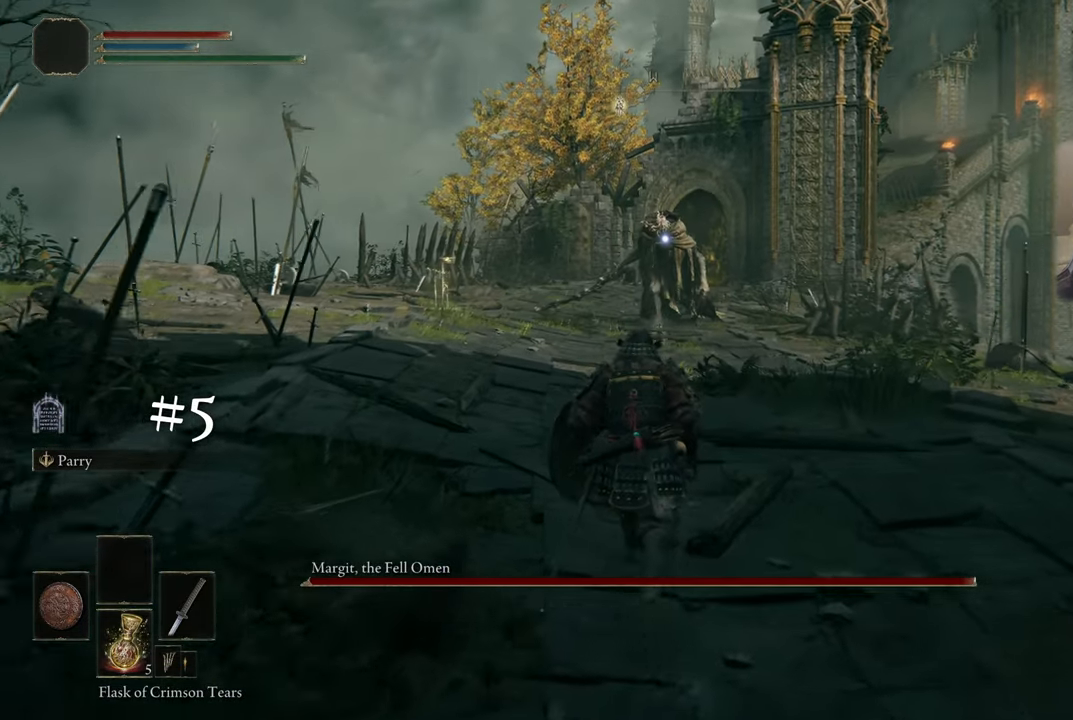
{"buttons": ["L1"], "left_stick": "up", "right_stick": "center", "events": [[466, "L1", "down"]]}
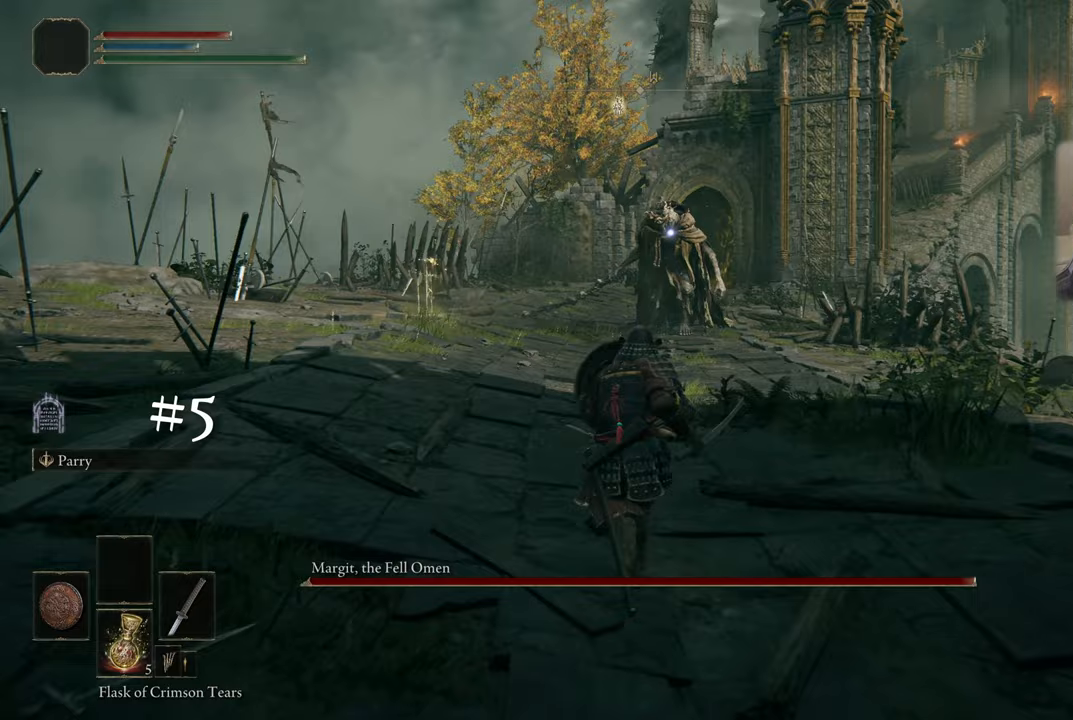
{"buttons": ["L1"], "left_stick": "up", "right_stick": "center", "events": []}
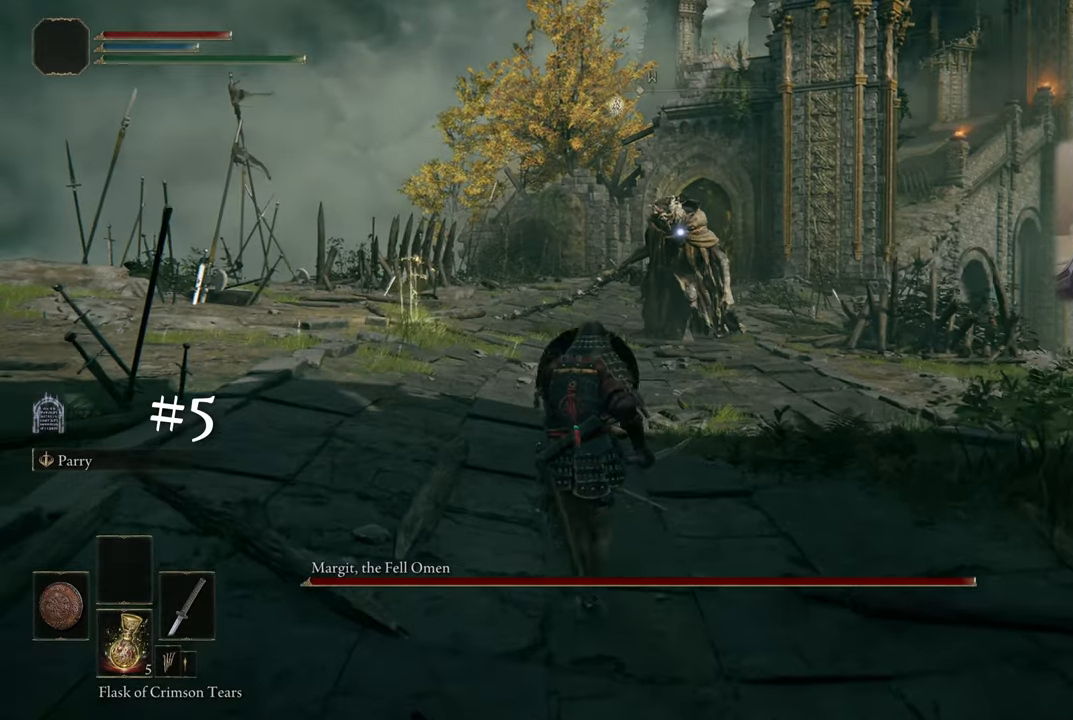
{"buttons": ["L1"], "left_stick": "up", "right_stick": "center", "events": []}
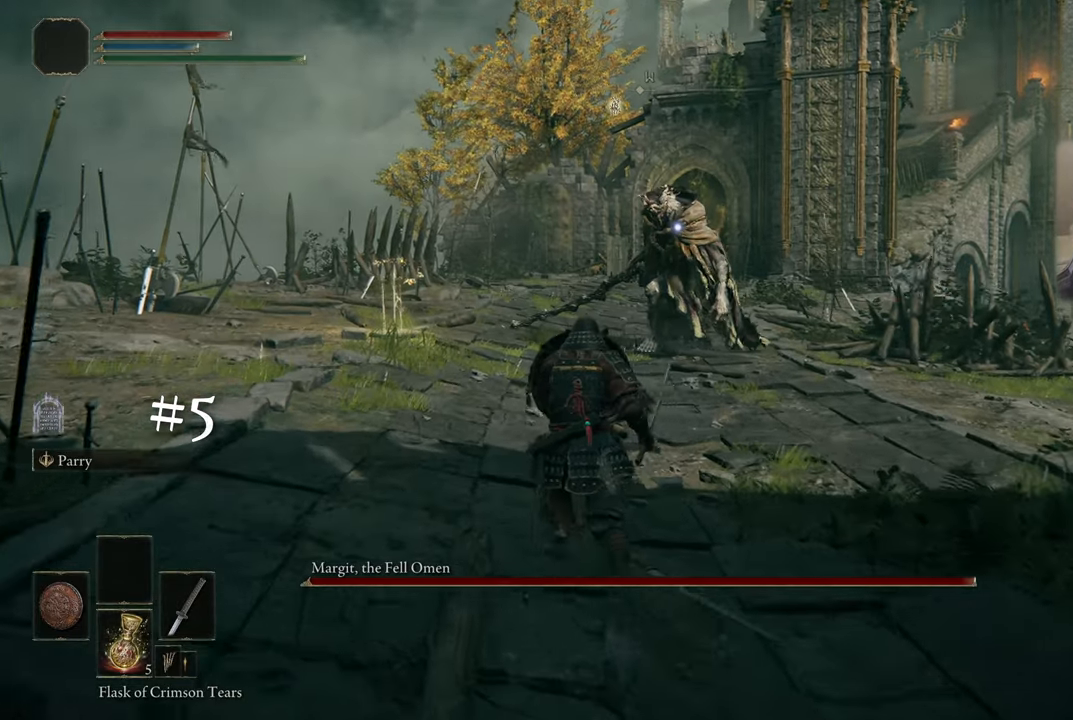
{"buttons": ["L1"], "left_stick": "up", "right_stick": "center", "events": []}
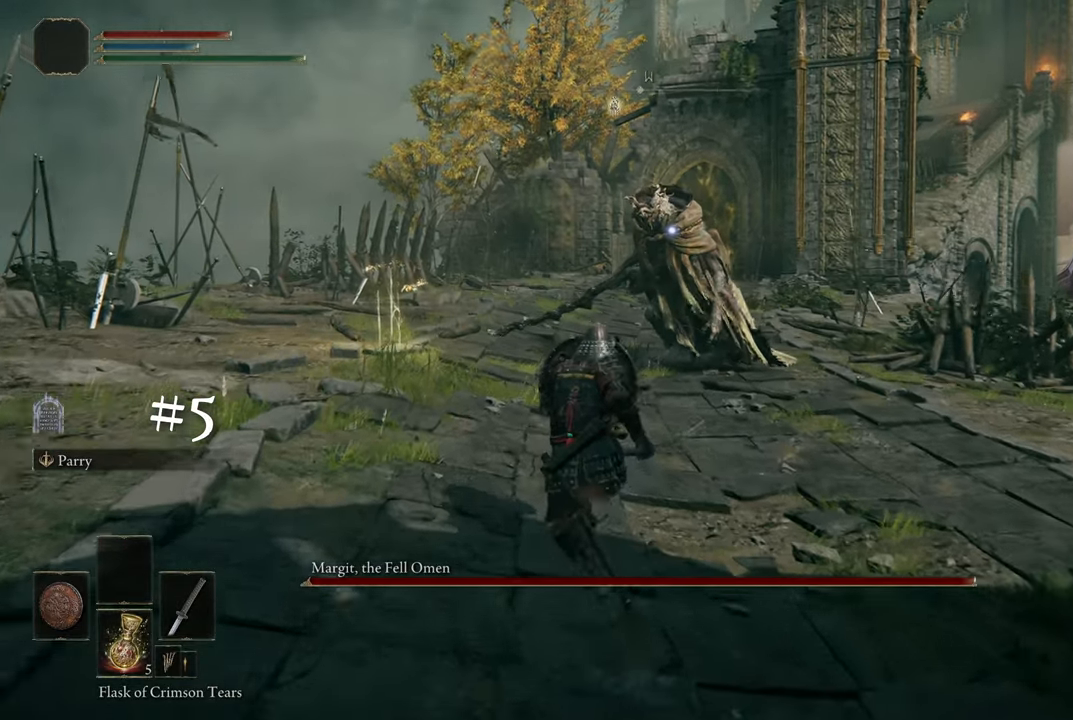
{"buttons": [], "left_stick": "up", "right_stick": "center", "events": [[483, "L1", "up"]]}
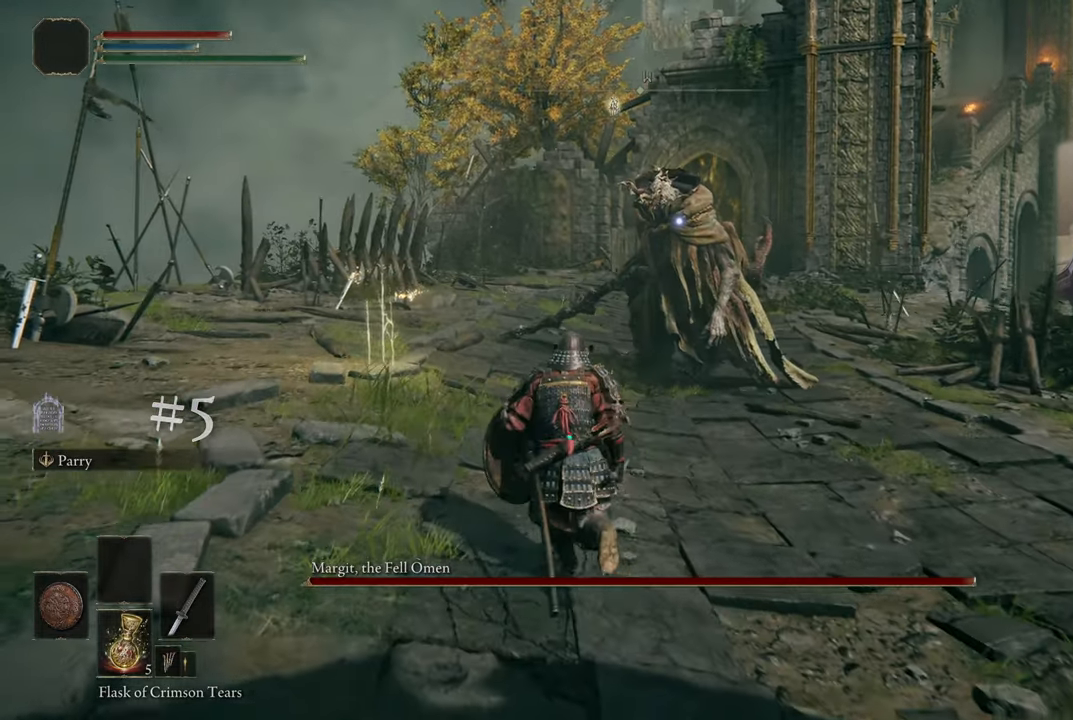
{"buttons": ["L1"], "left_stick": "up", "right_stick": "center", "events": [[367, "L1", "down"]]}
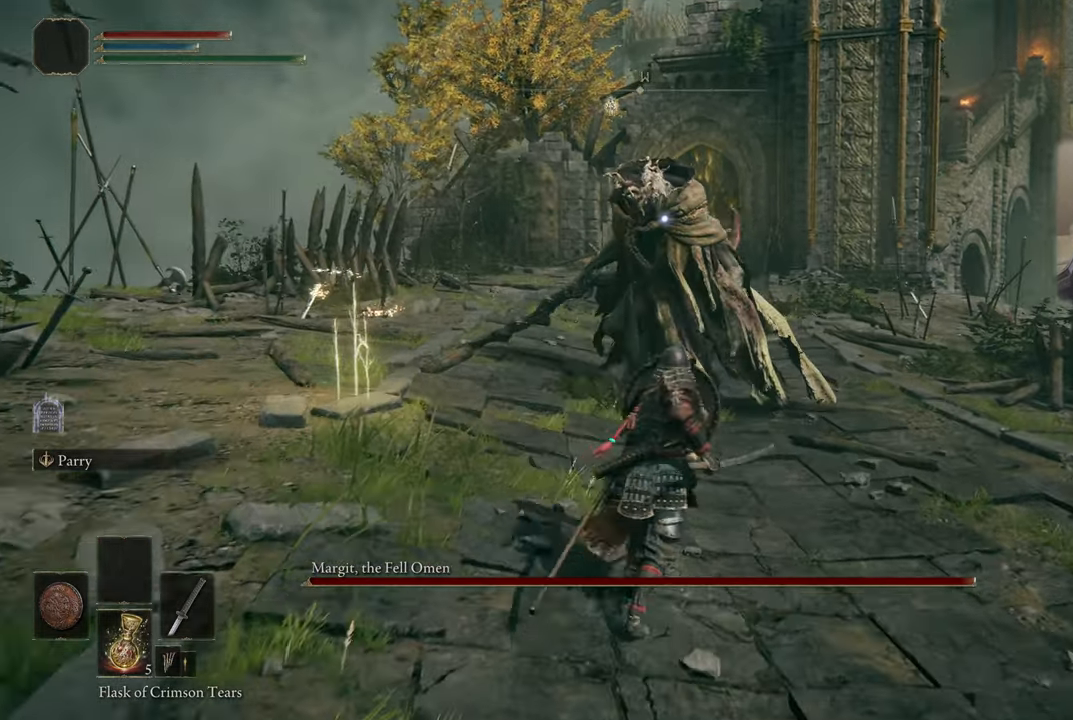
{"buttons": ["L1"], "left_stick": "up", "right_stick": "center", "events": []}
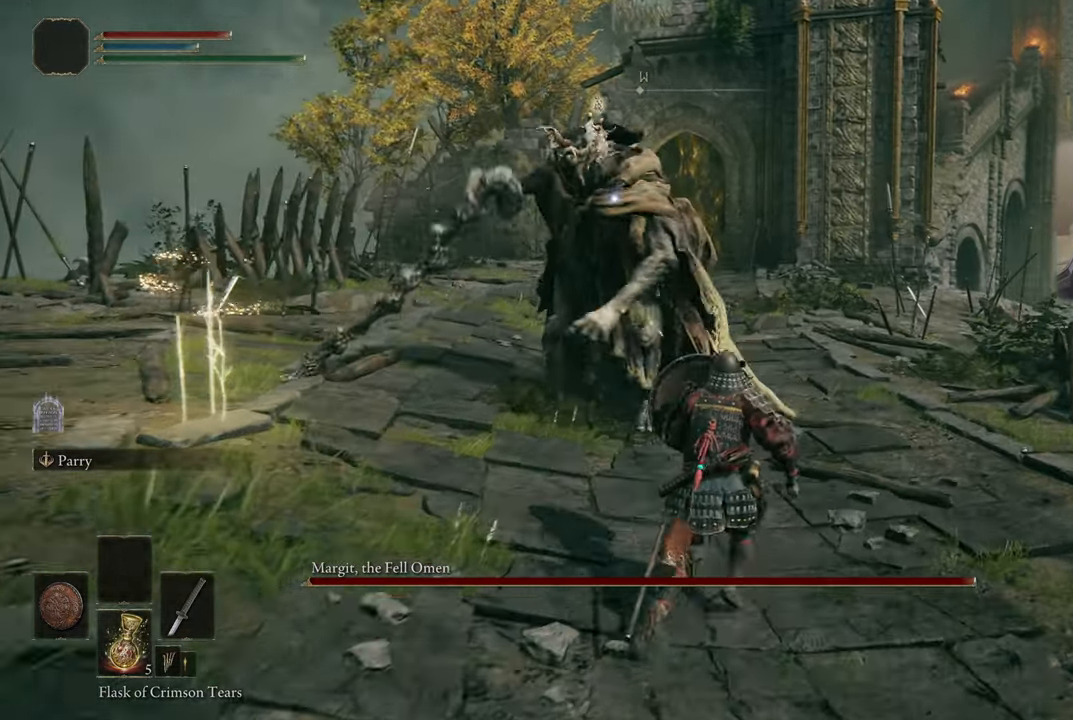
{"buttons": ["L1"], "left_stick": "up", "right_stick": "center", "events": []}